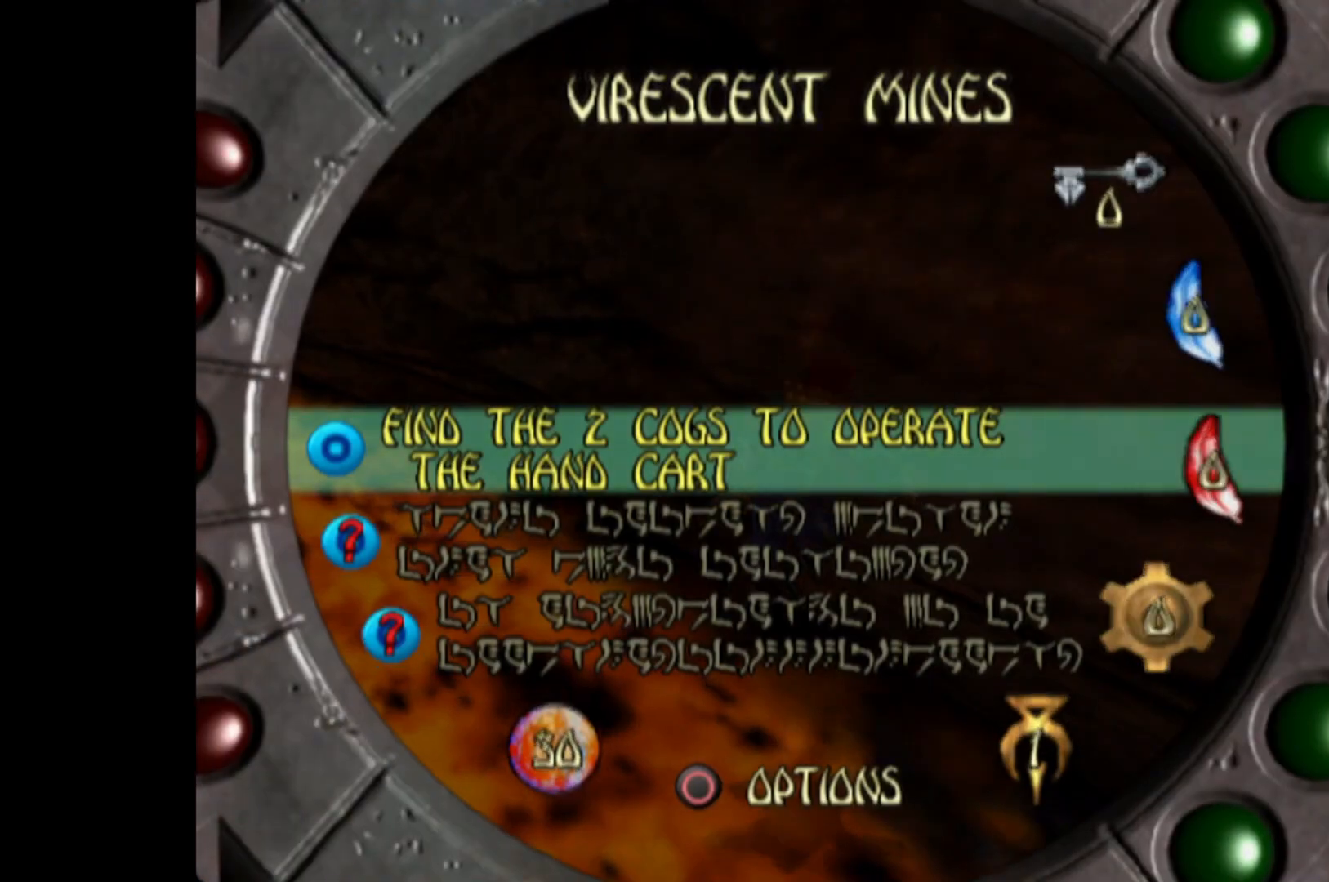
Gameplay with a controller (Xbox layout); each line is a JSON object with the inputs held at the frame after it. "events" lists button and stick changes between this image and that frame as [ms after this image, input, new state], when the widget could be followed in between.
{"buttons": ["A"], "left_stick": "up", "right_stick": "center"}
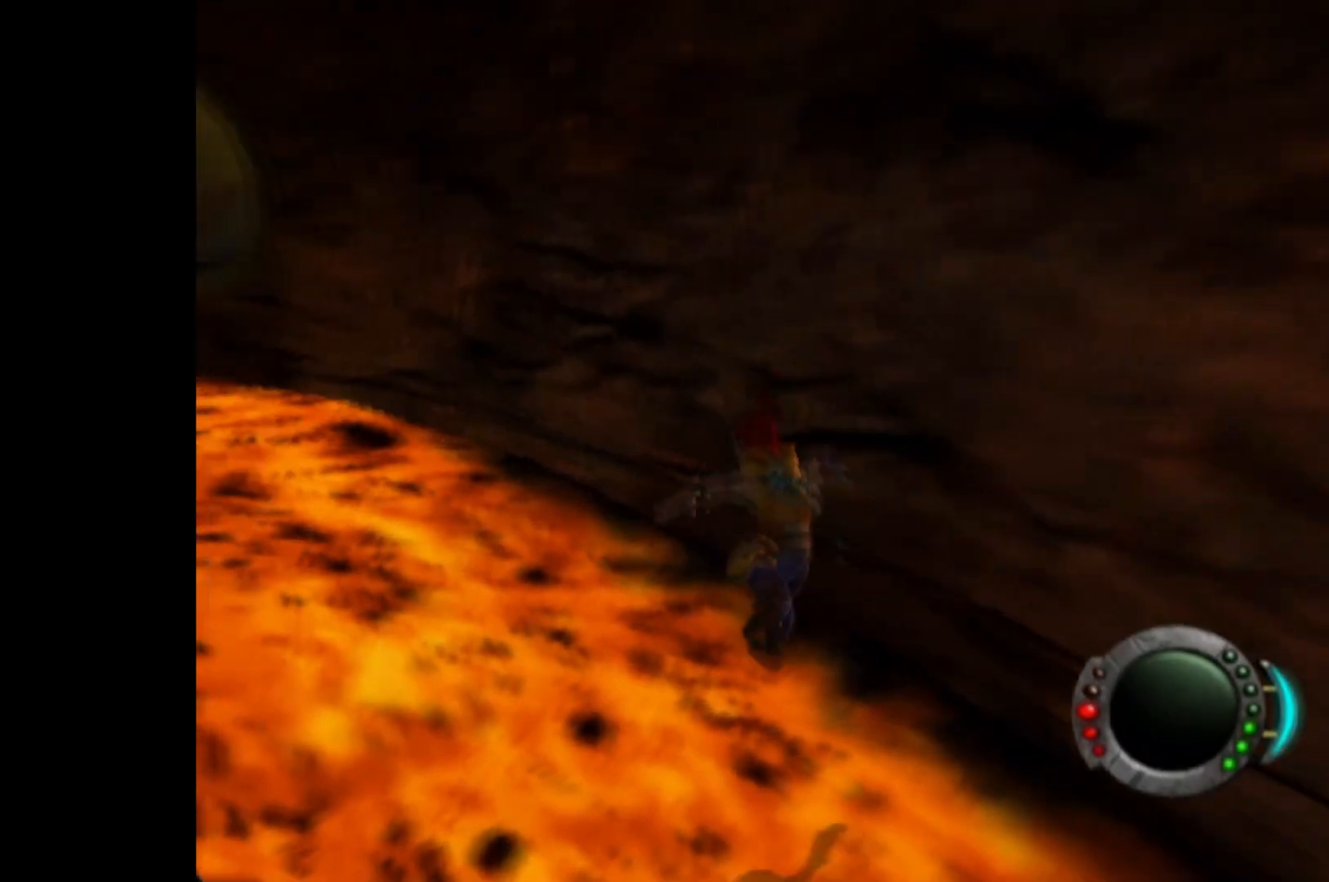
{"buttons": ["A", "START"], "left_stick": "up", "right_stick": "center", "events": [[80, "left_stick", "up-right"], [300, "A", "up"], [440, "A", "down"], [440, "left_stick", "up"], [500, "START", "down"]]}
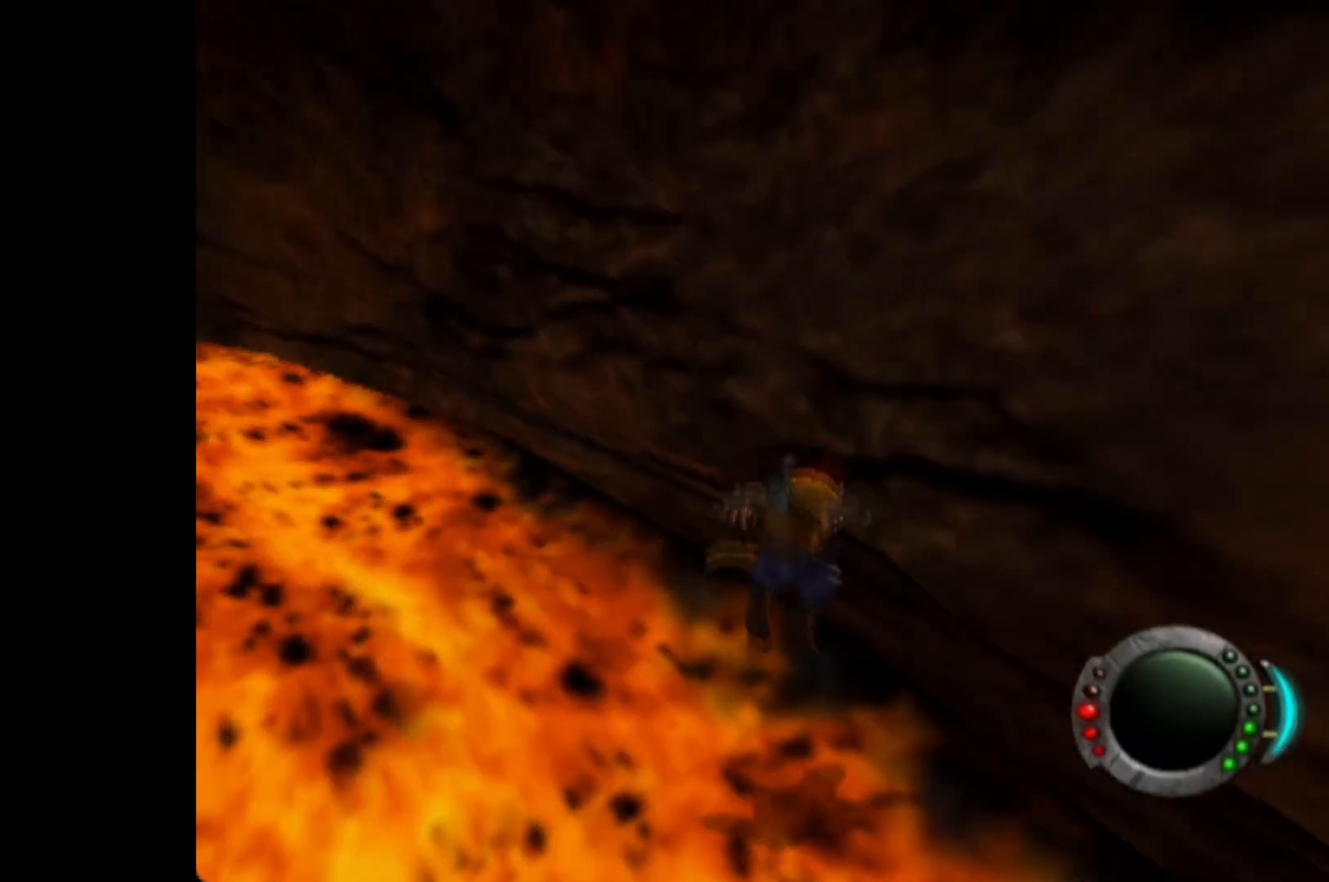
{"buttons": [], "left_stick": "center", "right_stick": "center", "events": [[140, "A", "up"], [240, "START", "up"], [280, "left_stick", "center"]]}
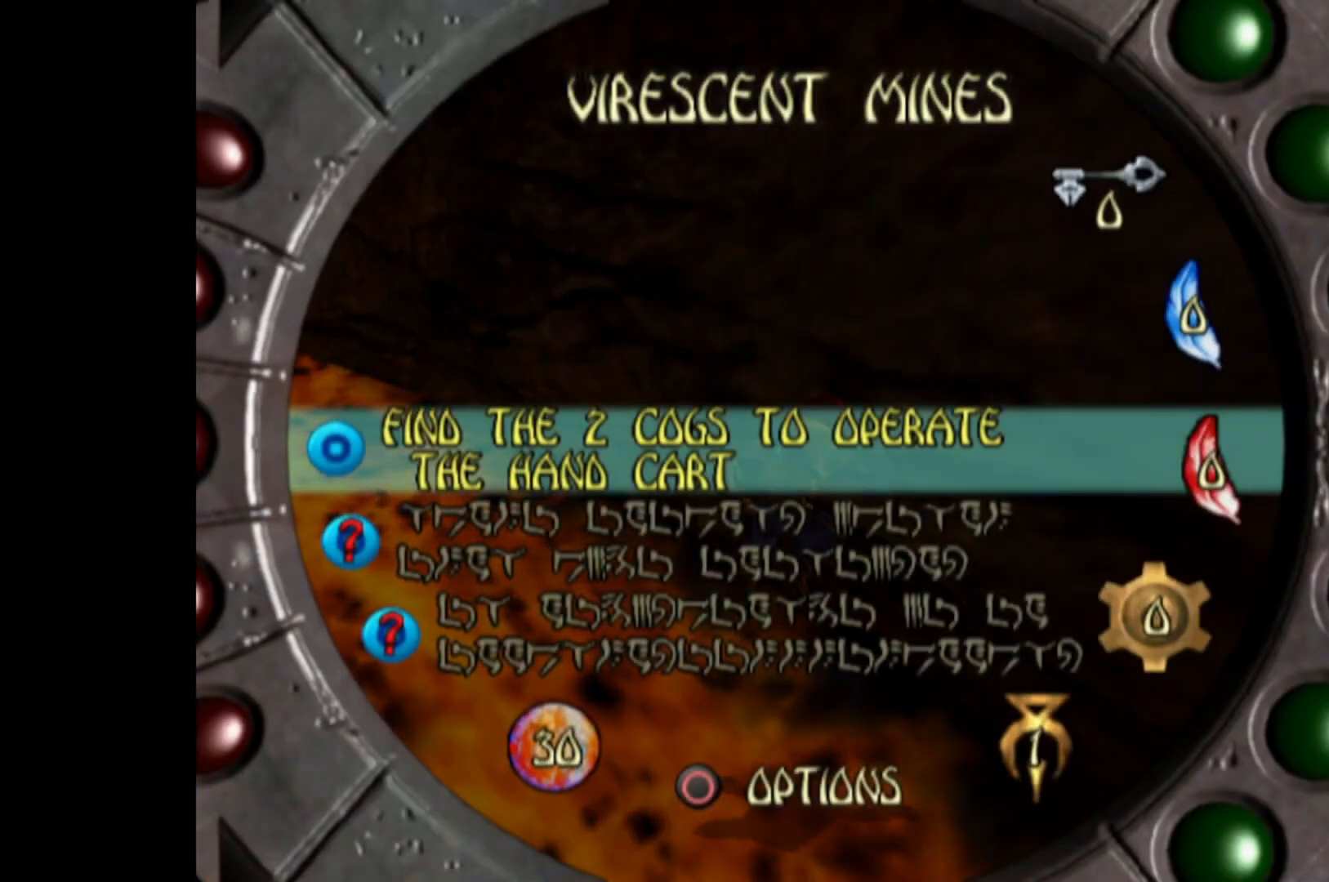
{"buttons": [], "left_stick": "center", "right_stick": "center", "events": []}
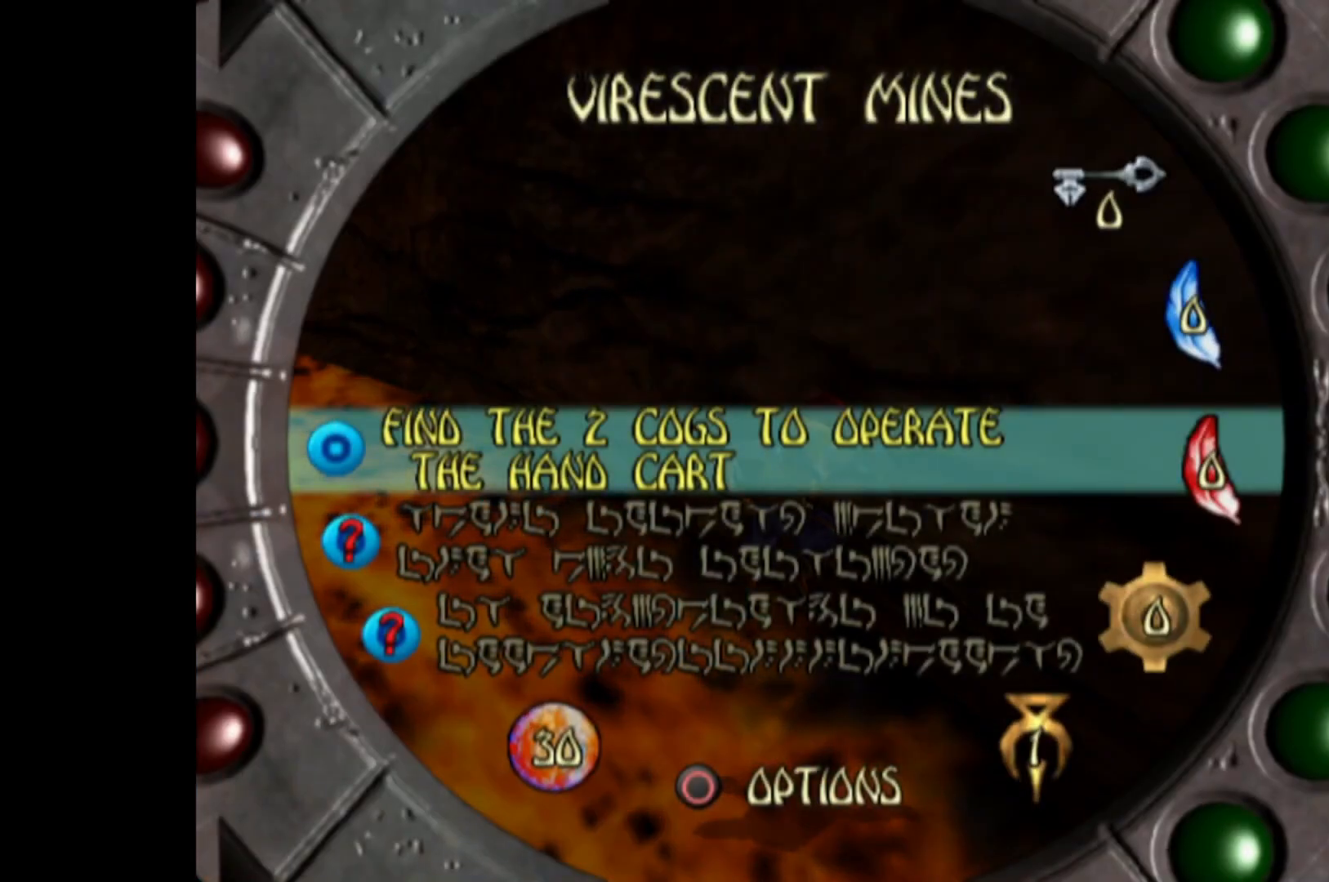
{"buttons": [], "left_stick": "center", "right_stick": "center", "events": []}
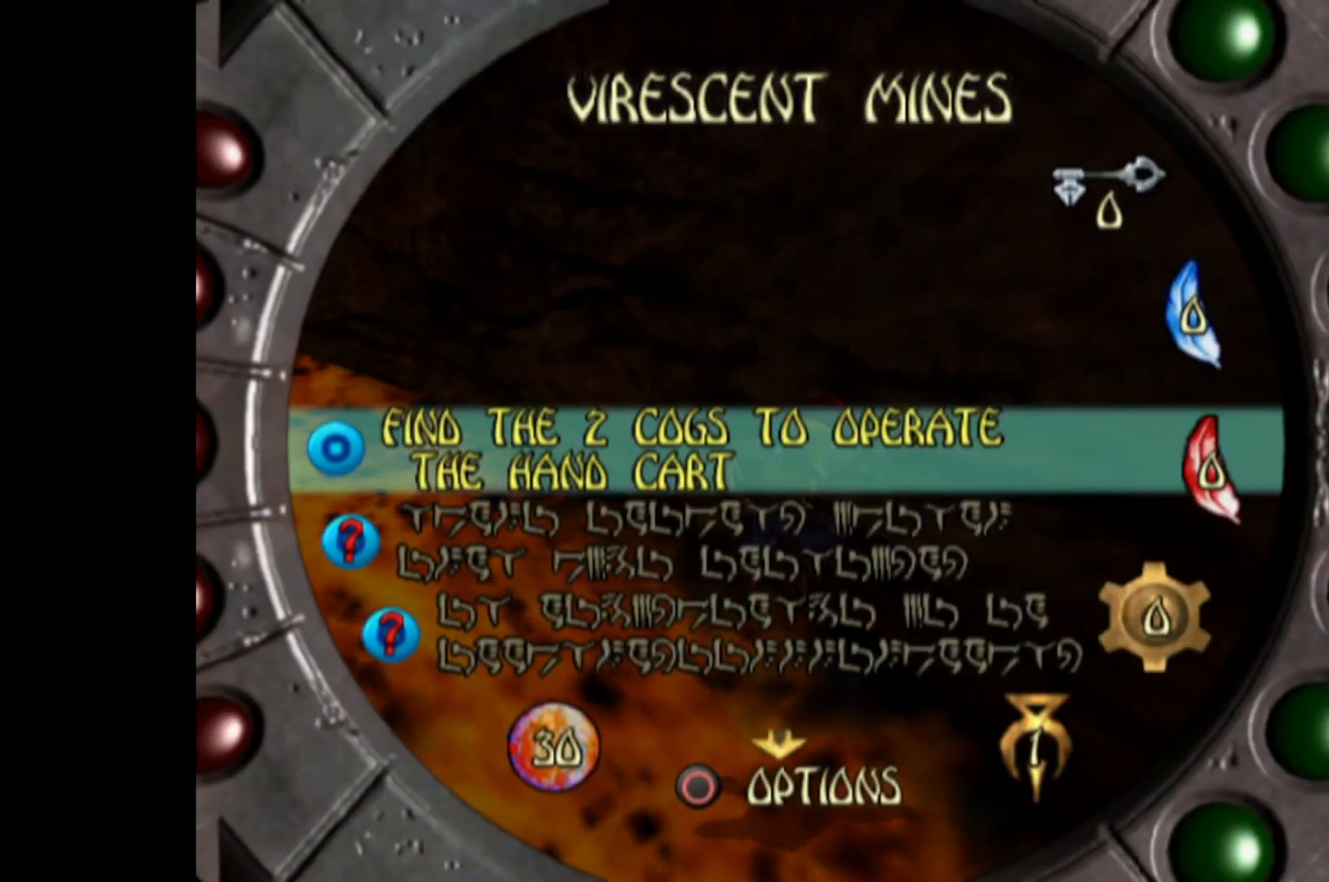
{"buttons": [], "left_stick": "up-left", "right_stick": "center", "events": [[240, "START", "down"], [240, "left_stick", "left"], [380, "left_stick", "up-left"], [440, "START", "up"]]}
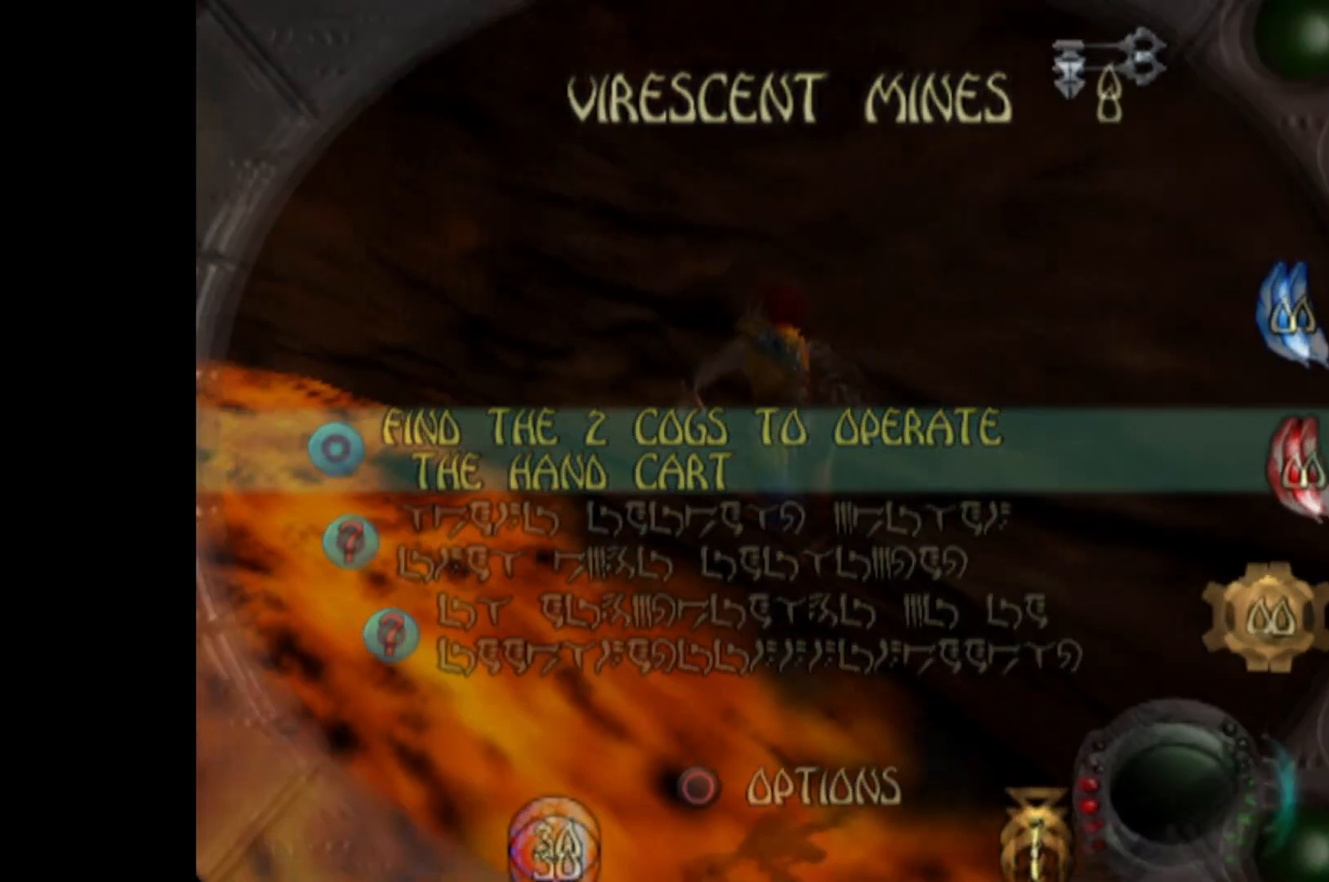
{"buttons": ["A"], "left_stick": "up-right", "right_stick": "center", "events": [[240, "left_stick", "up"], [320, "A", "down"], [360, "left_stick", "up-right"]]}
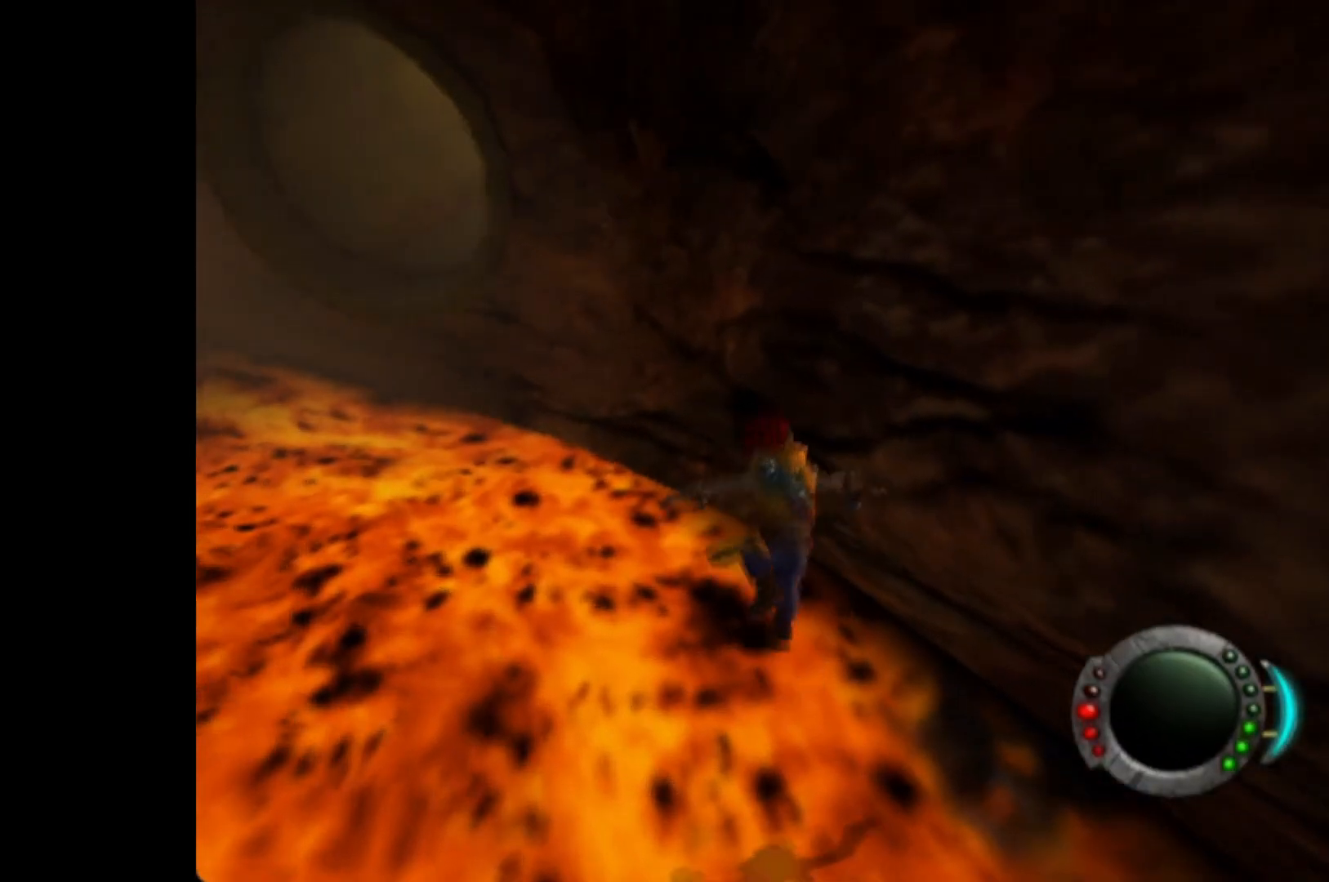
{"buttons": ["A", "START"], "left_stick": "up-right", "right_stick": "center", "events": [[140, "A", "up"], [280, "A", "down"], [360, "START", "down"]]}
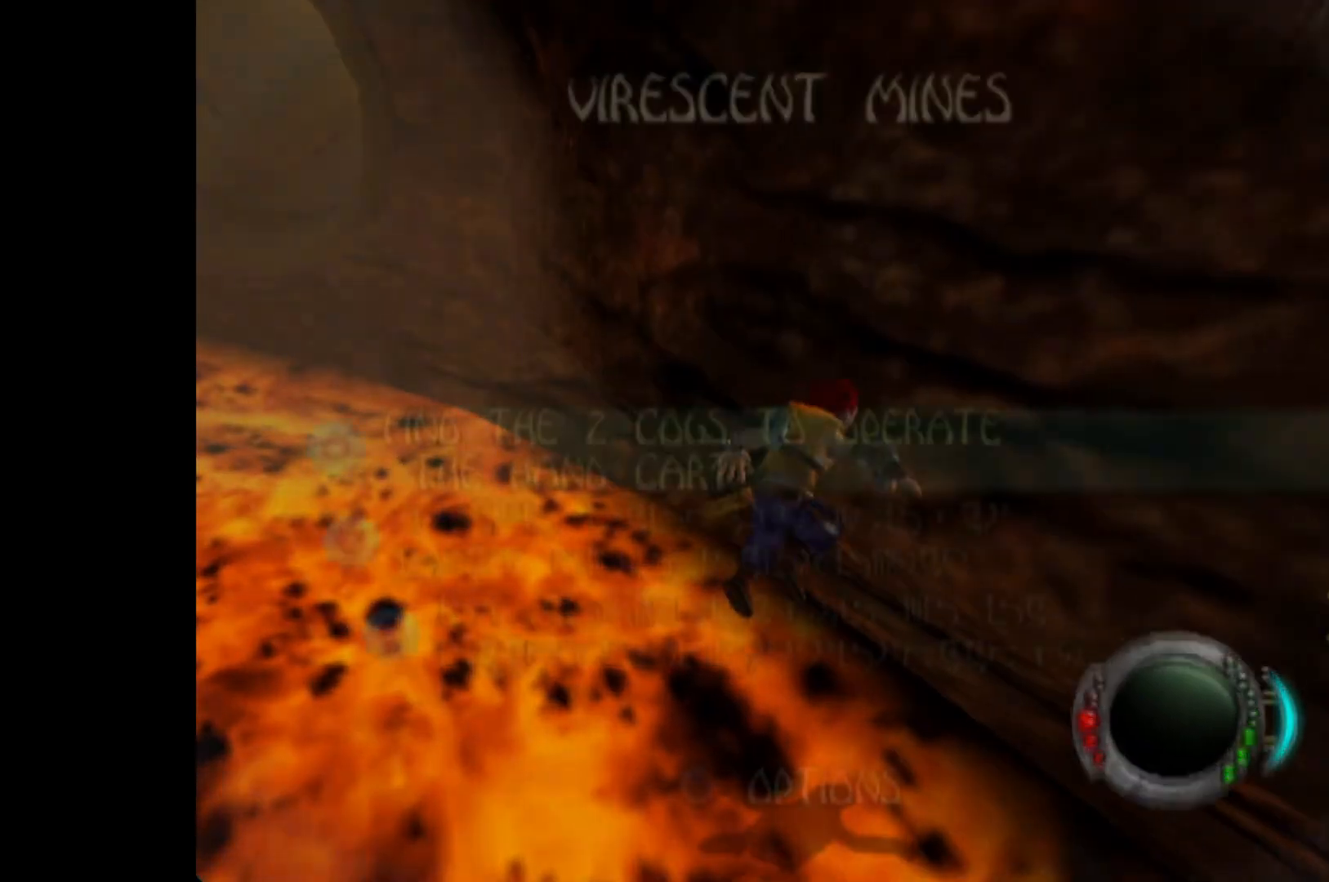
{"buttons": [], "left_stick": "center", "right_stick": "center", "events": [[20, "left_stick", "up"], [40, "A", "up"], [100, "START", "up"], [160, "left_stick", "center"]]}
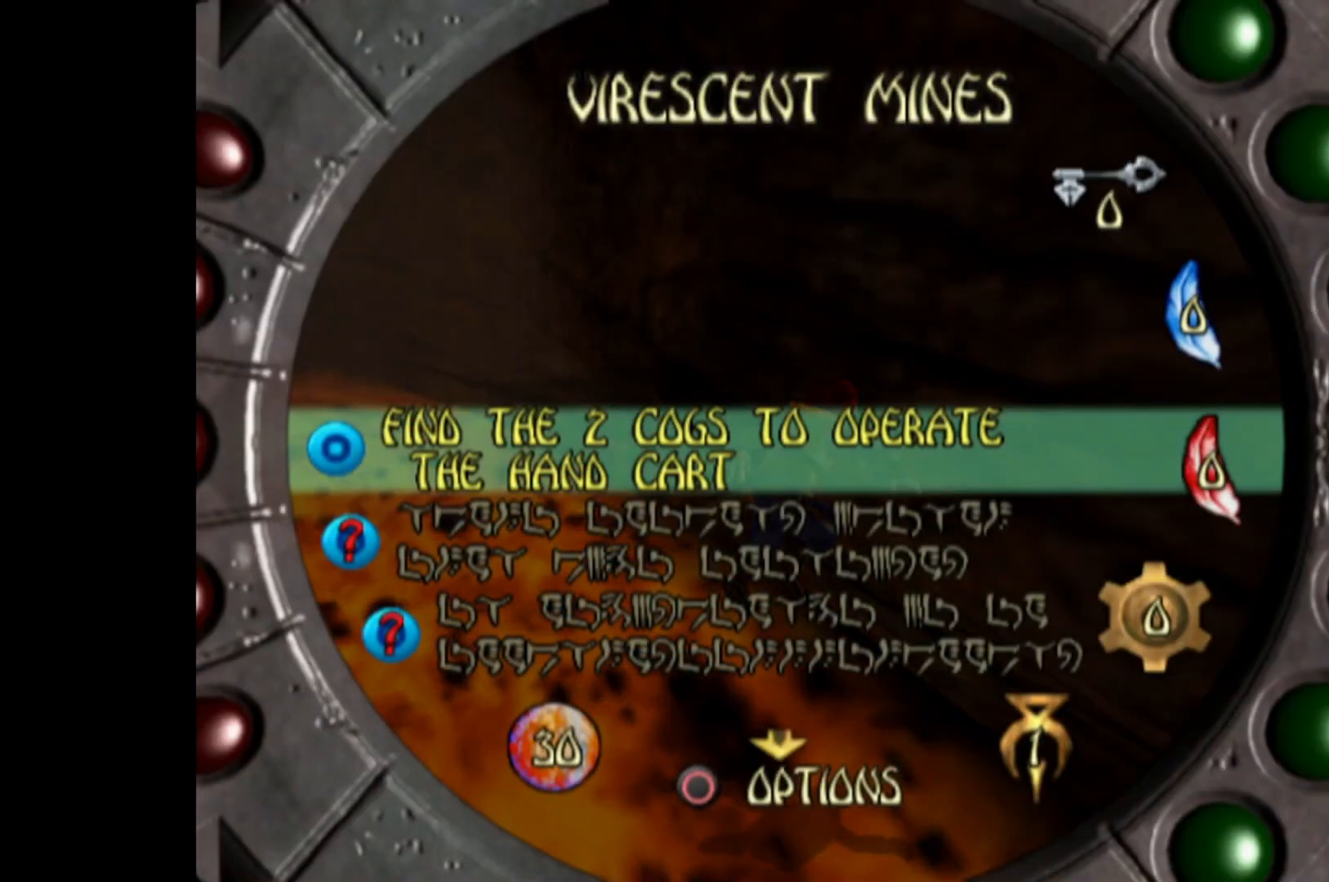
{"buttons": [], "left_stick": "center", "right_stick": "center", "events": []}
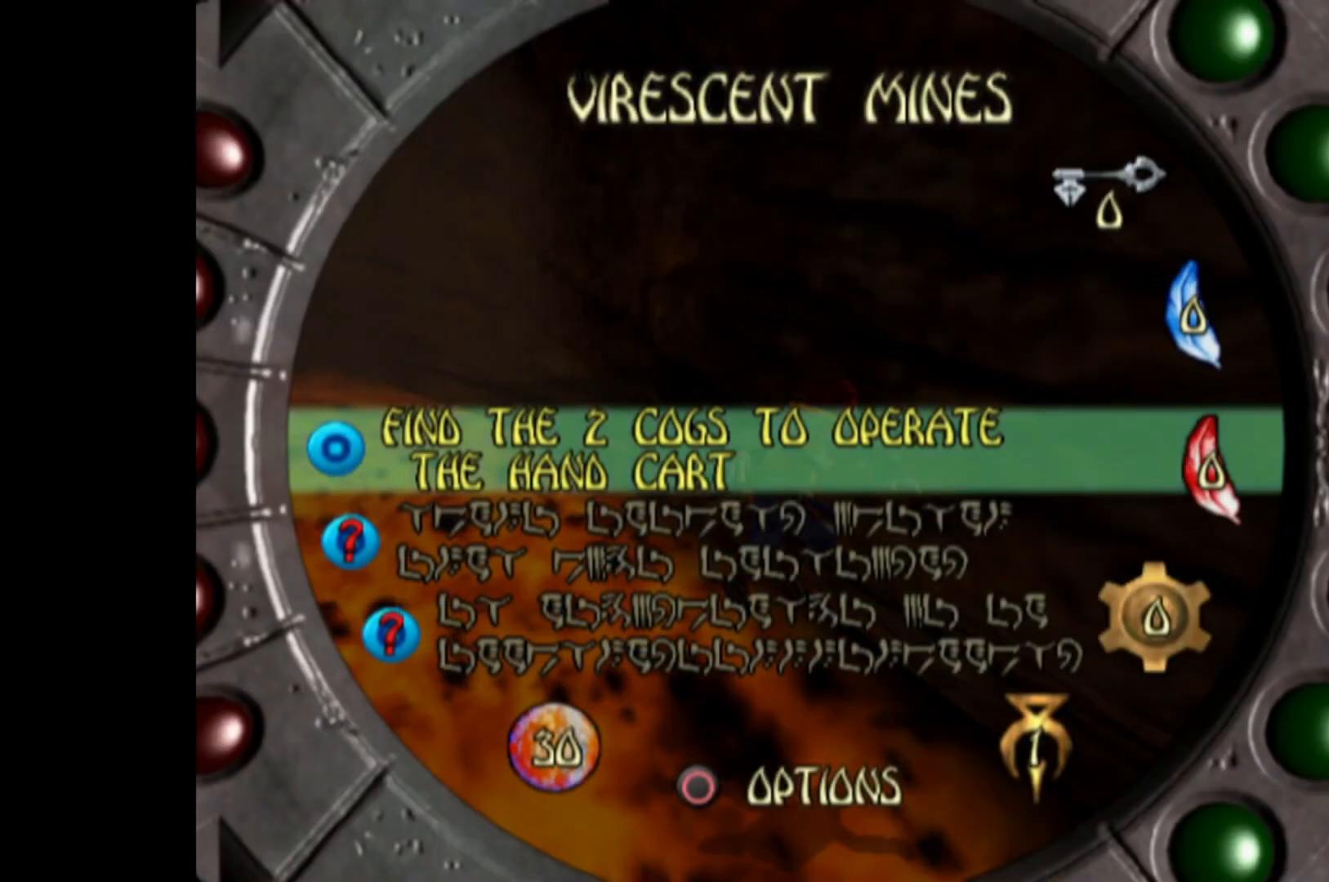
{"buttons": [], "left_stick": "up-left", "right_stick": "center", "events": [[480, "left_stick", "up-left"]]}
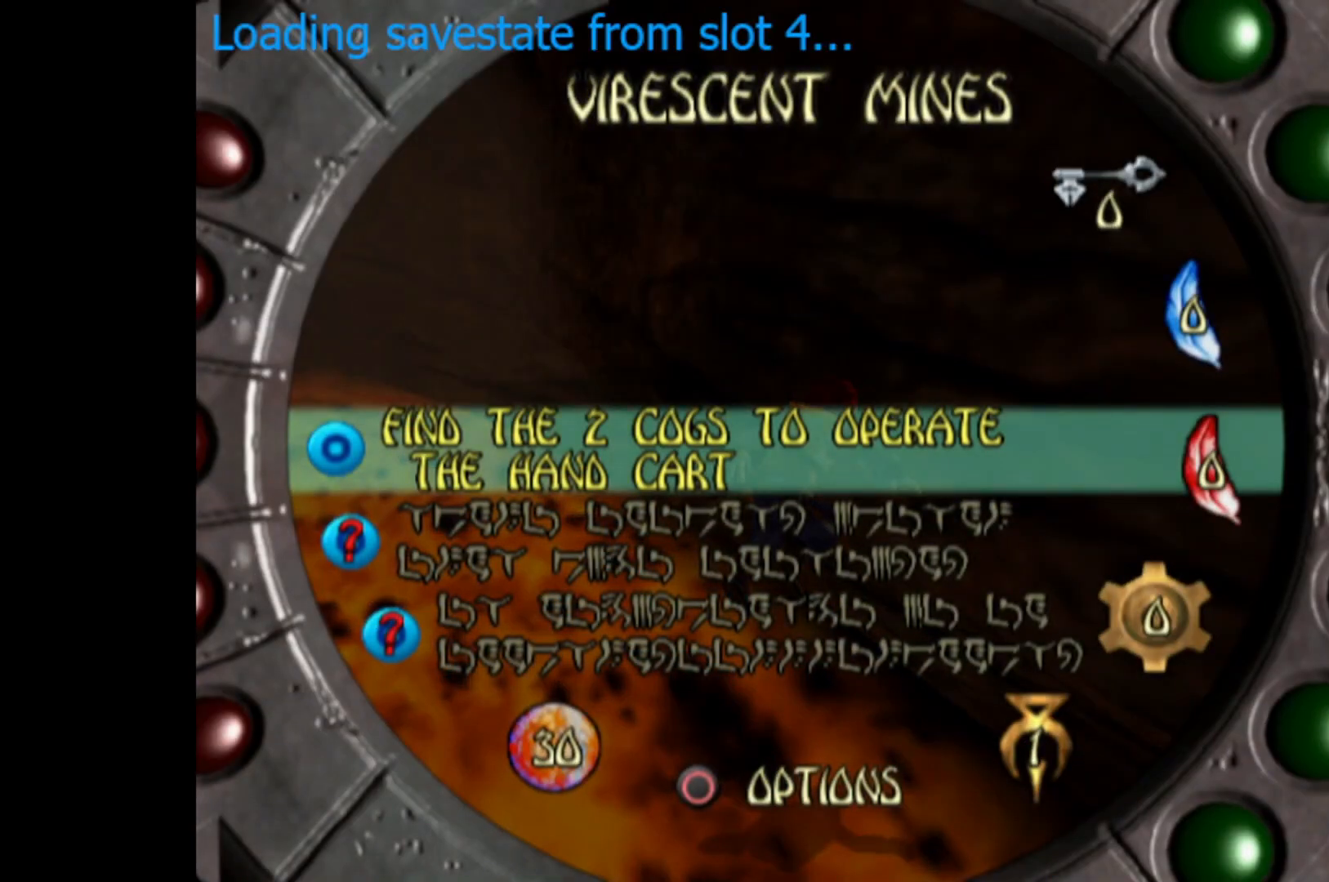
{"buttons": [], "left_stick": "up-left", "right_stick": "center", "events": [[80, "START", "down"], [340, "START", "up"]]}
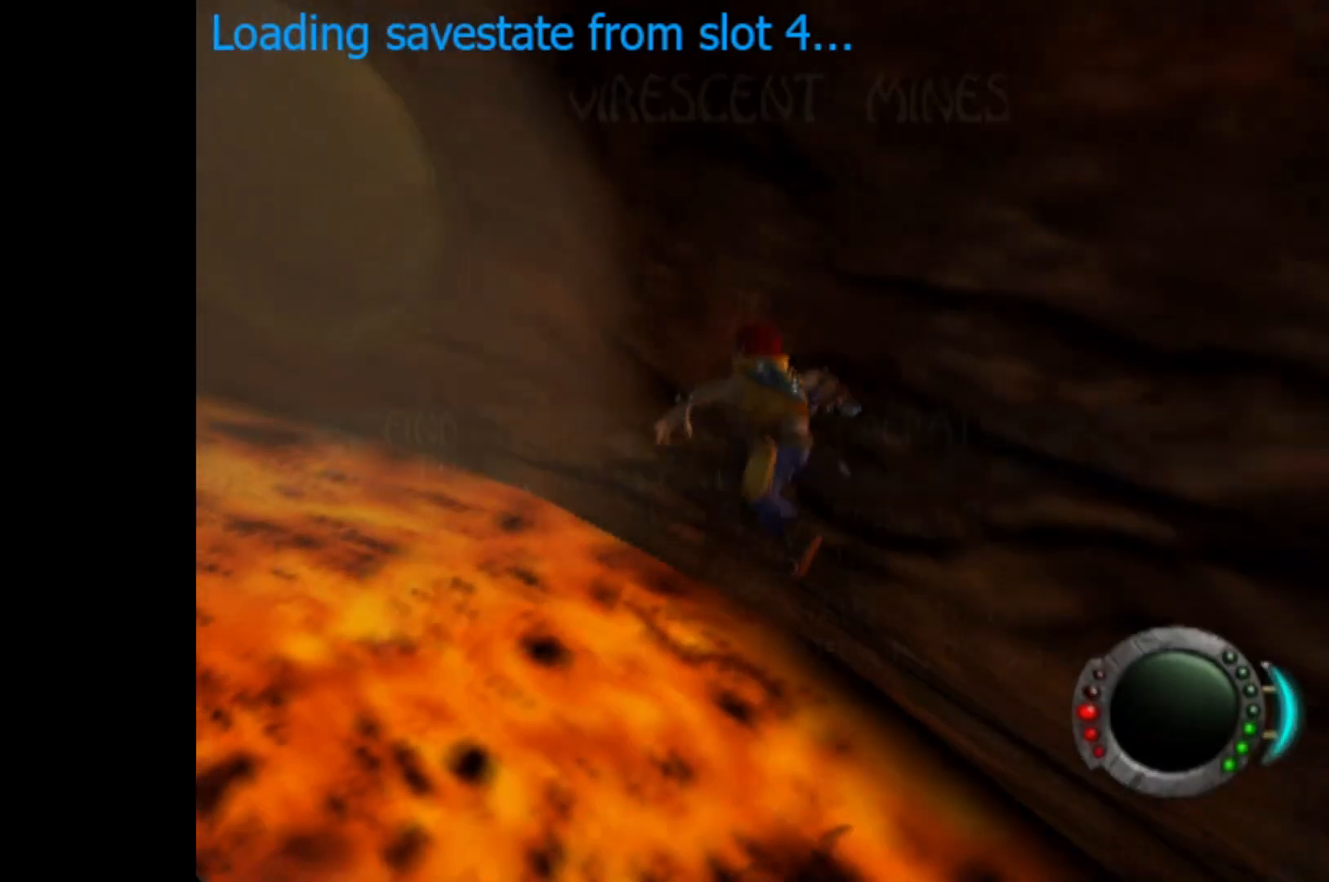
{"buttons": ["A"], "left_stick": "up-right", "right_stick": "center", "events": [[200, "A", "down"], [200, "left_stick", "up-right"]]}
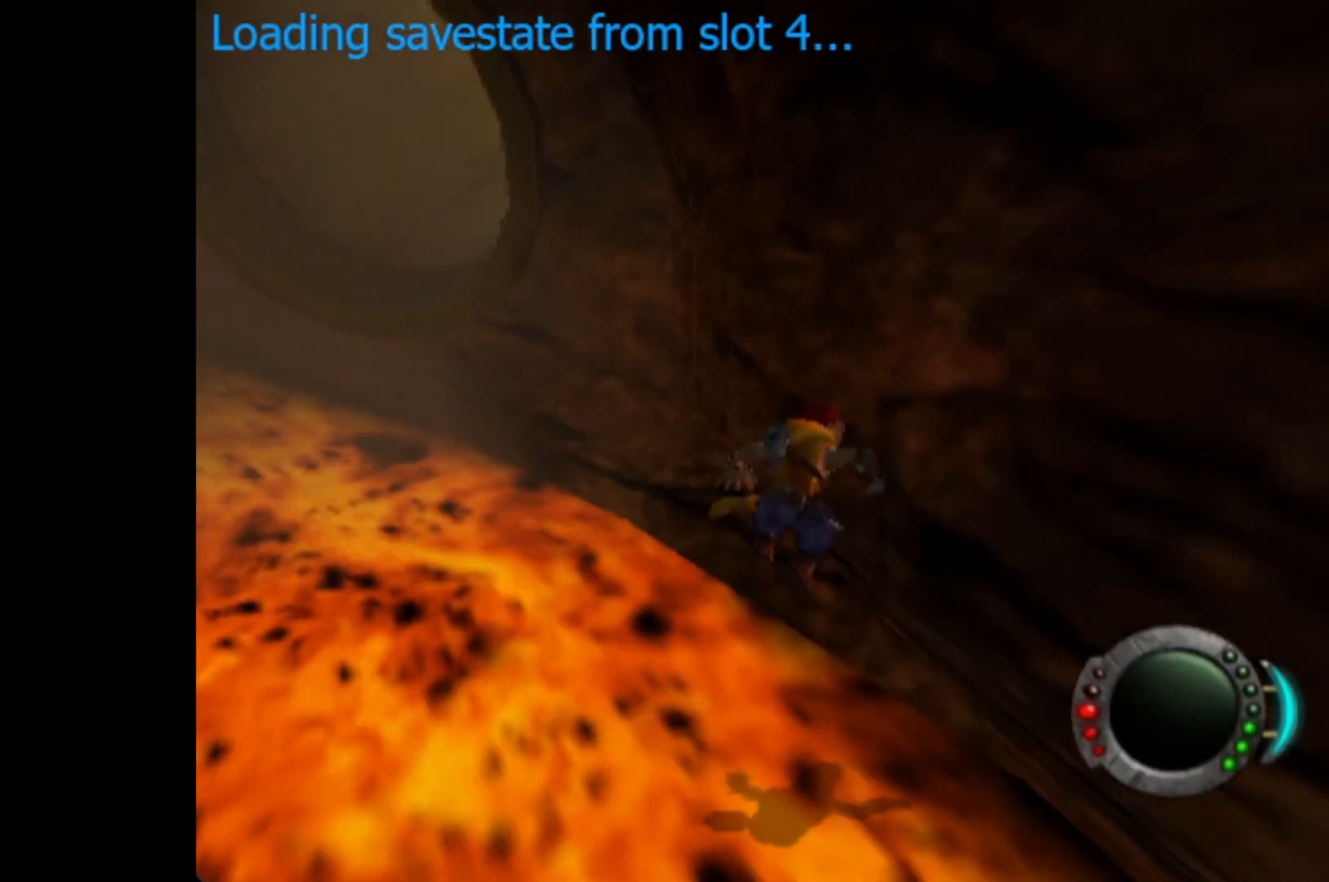
{"buttons": [], "left_stick": "up", "right_stick": "center", "events": [[20, "A", "up"], [160, "A", "down"], [240, "START", "down"], [320, "left_stick", "up"], [420, "A", "up"], [460, "START", "up"]]}
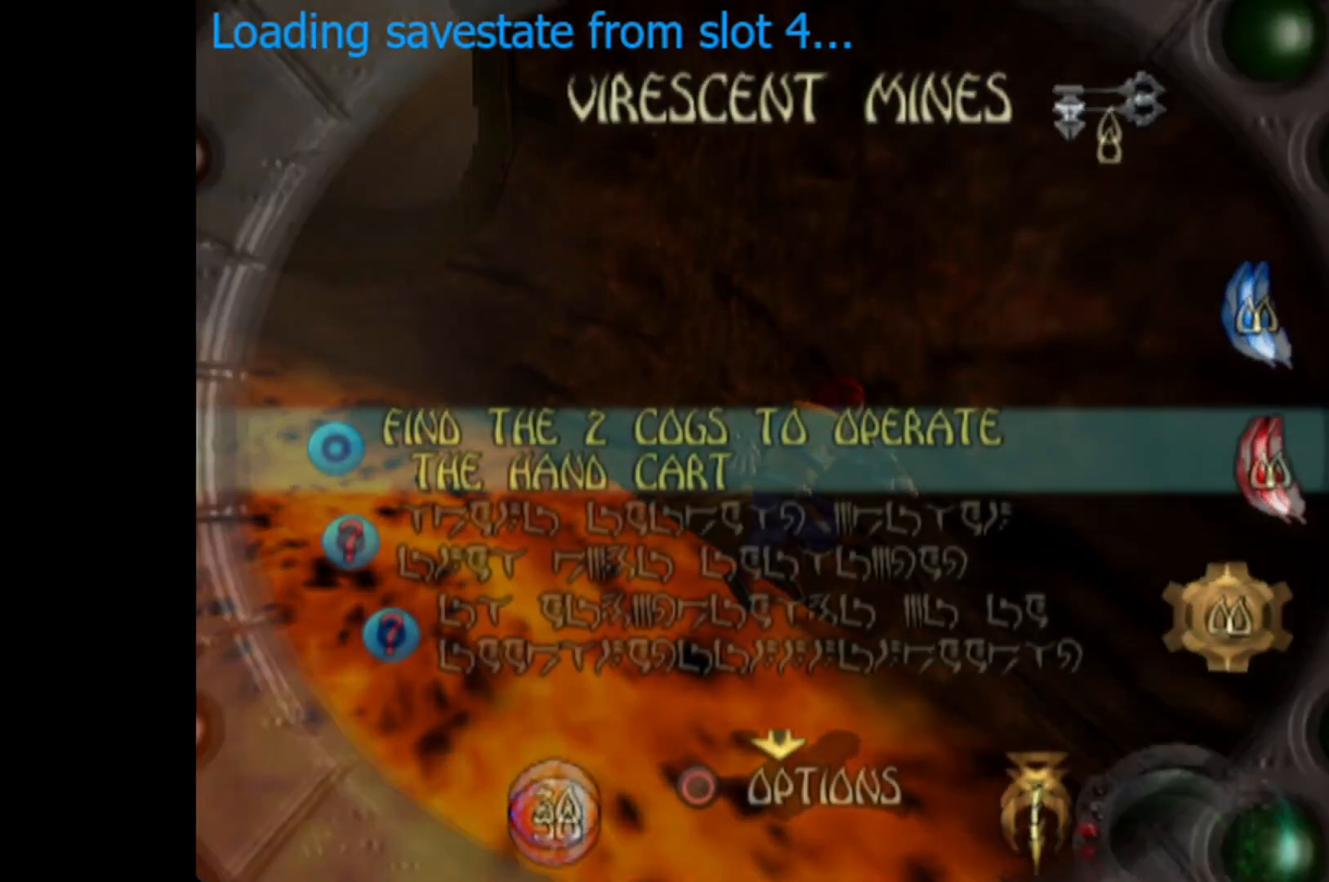
{"buttons": [], "left_stick": "center", "right_stick": "center", "events": [[20, "left_stick", "center"]]}
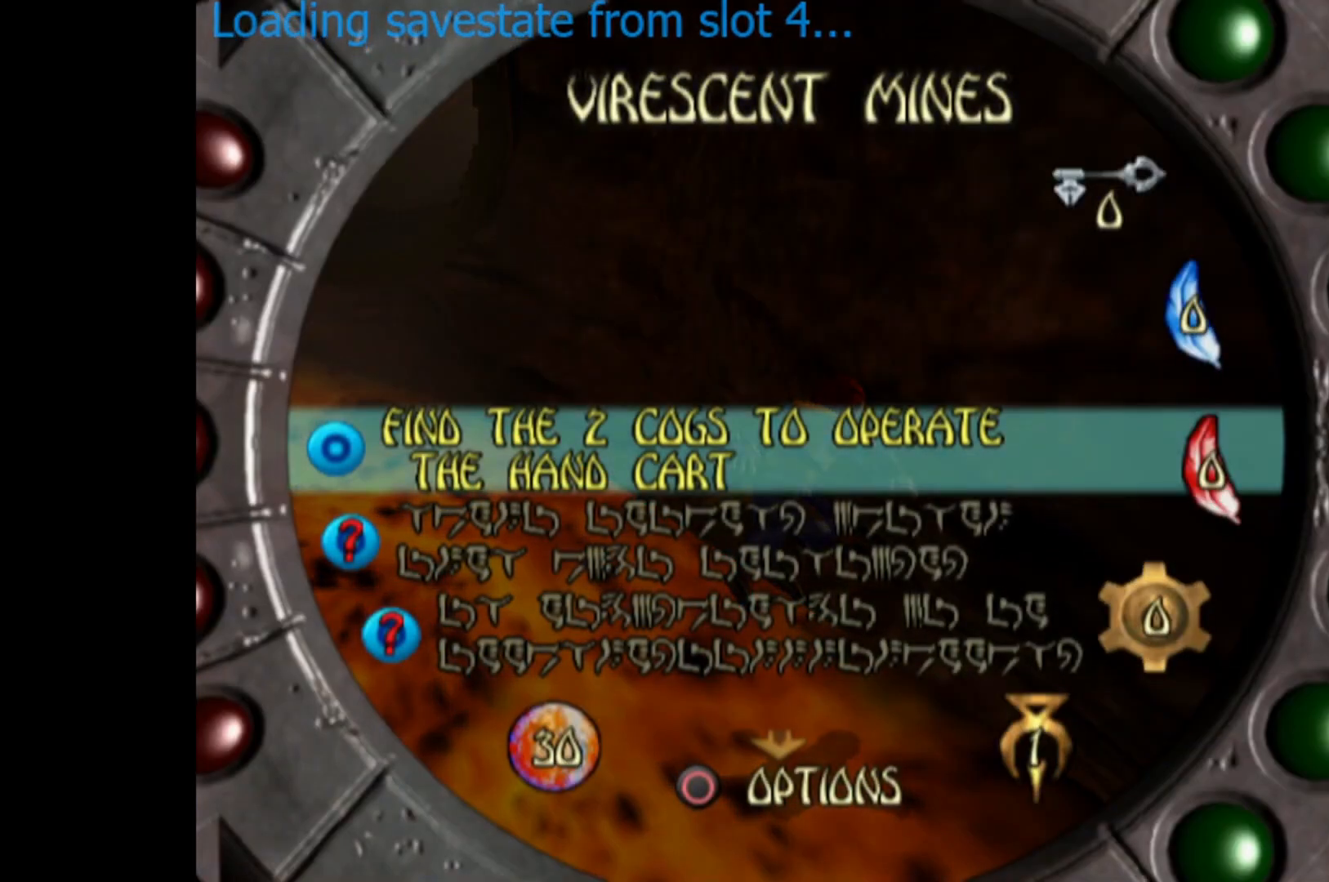
{"buttons": [], "left_stick": "center", "right_stick": "center", "events": []}
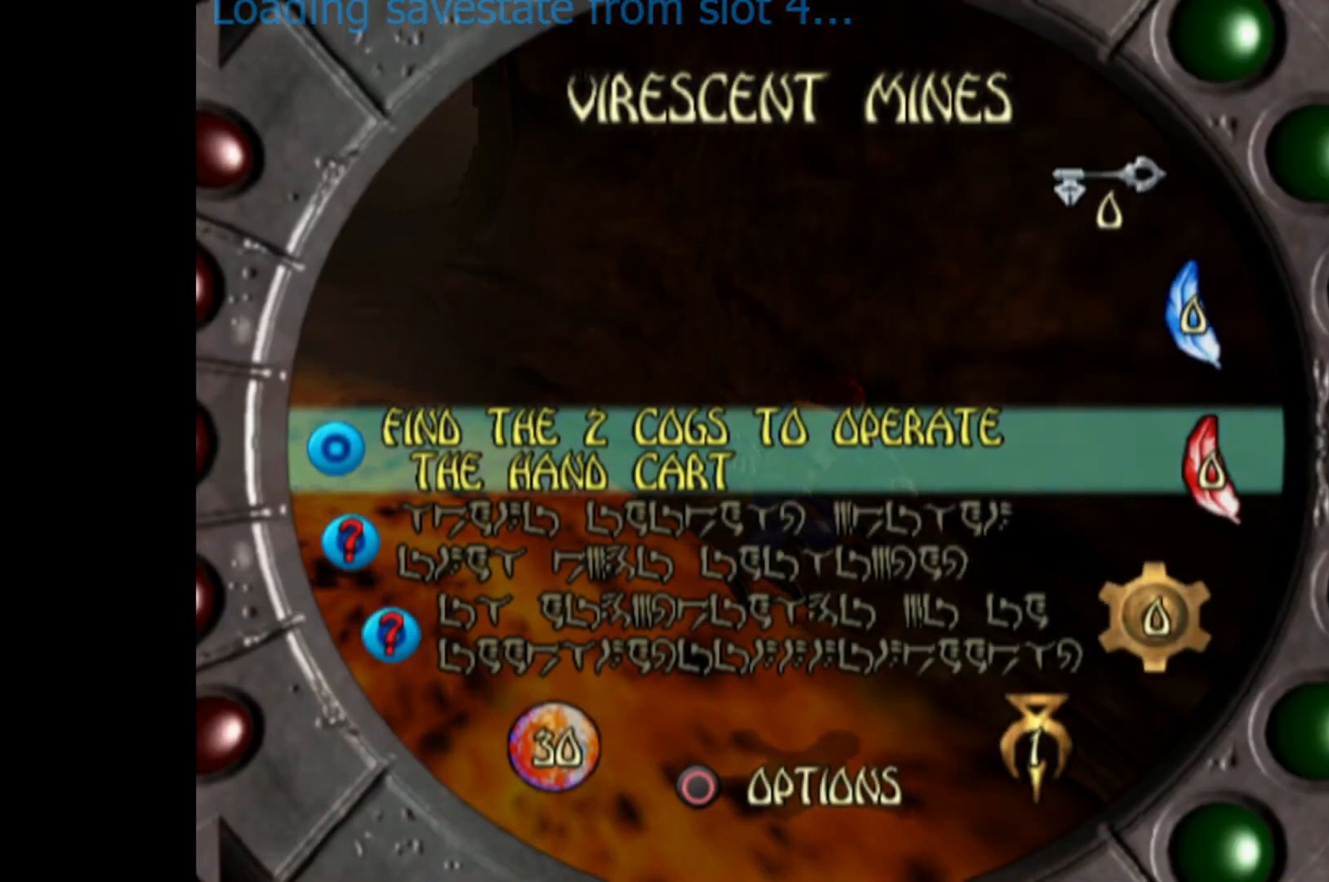
{"buttons": ["START"], "left_stick": "left", "right_stick": "center", "events": [[500, "START", "down"], [500, "left_stick", "left"]]}
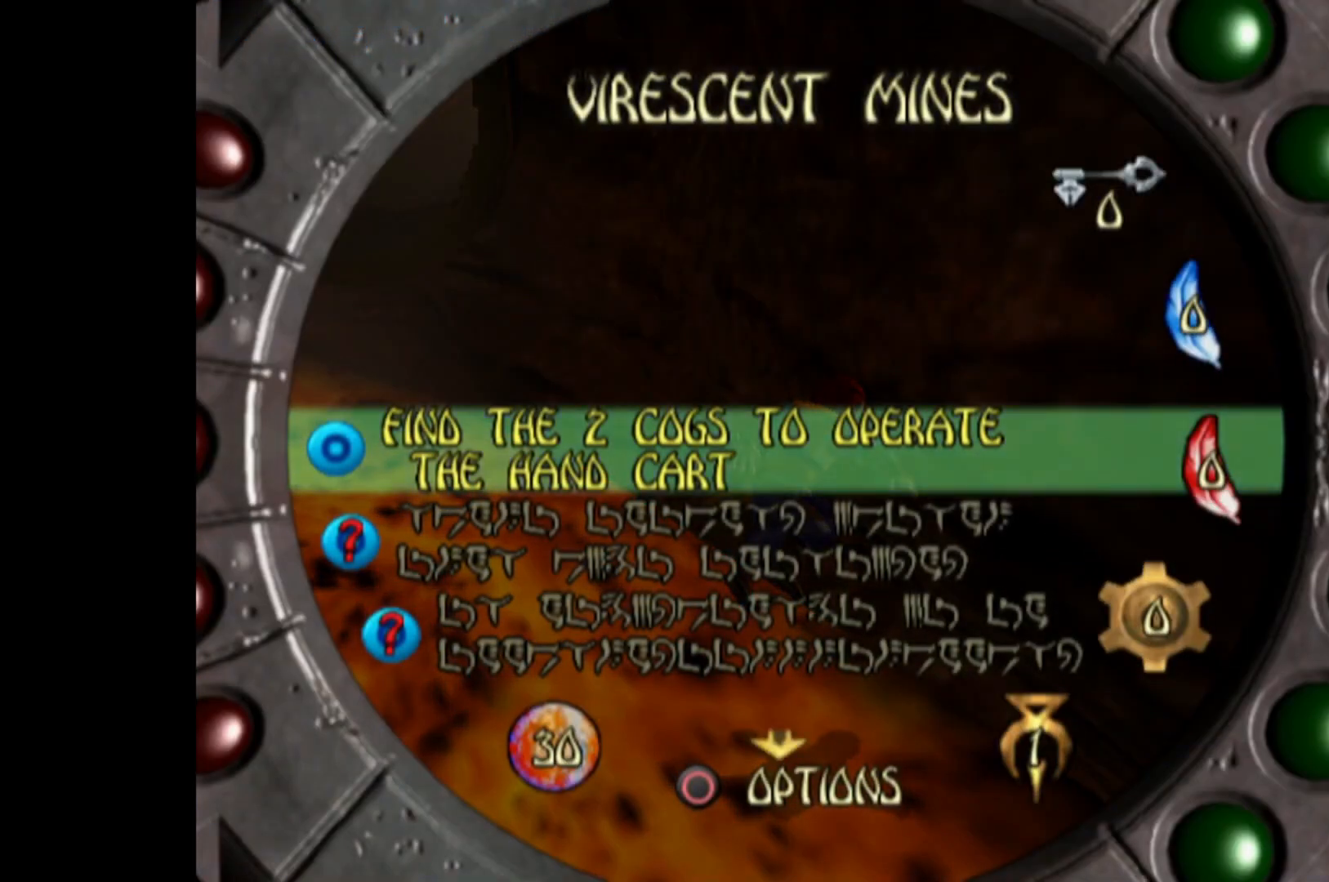
{"buttons": [], "left_stick": "up-right", "right_stick": "center", "events": [[180, "START", "up"], [240, "left_stick", "up"], [300, "left_stick", "up-right"]]}
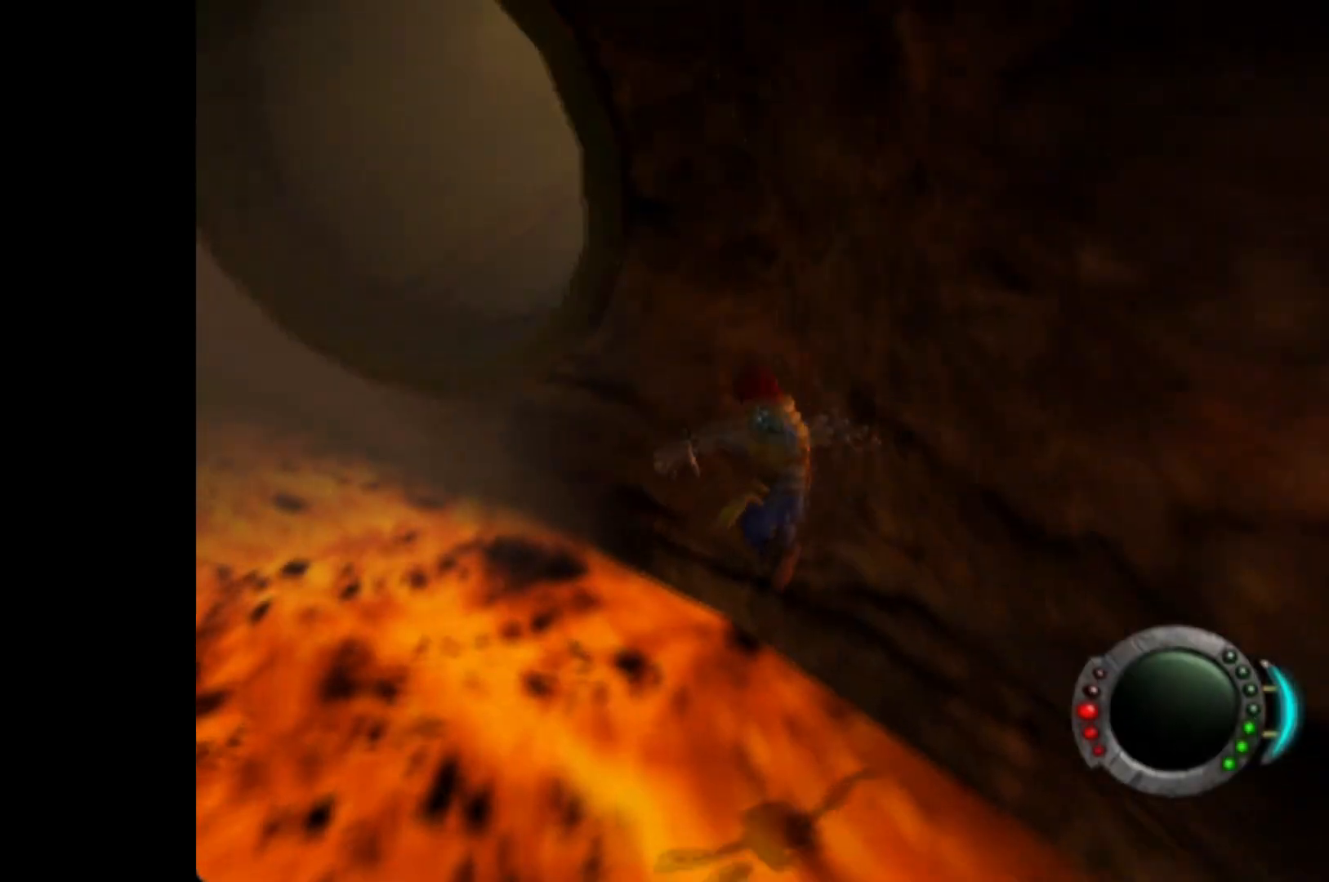
{"buttons": [], "left_stick": "center", "right_stick": "center", "events": [[80, "A", "down"], [140, "START", "down"], [340, "left_stick", "up"], [360, "A", "up"], [360, "START", "up"], [440, "left_stick", "center"]]}
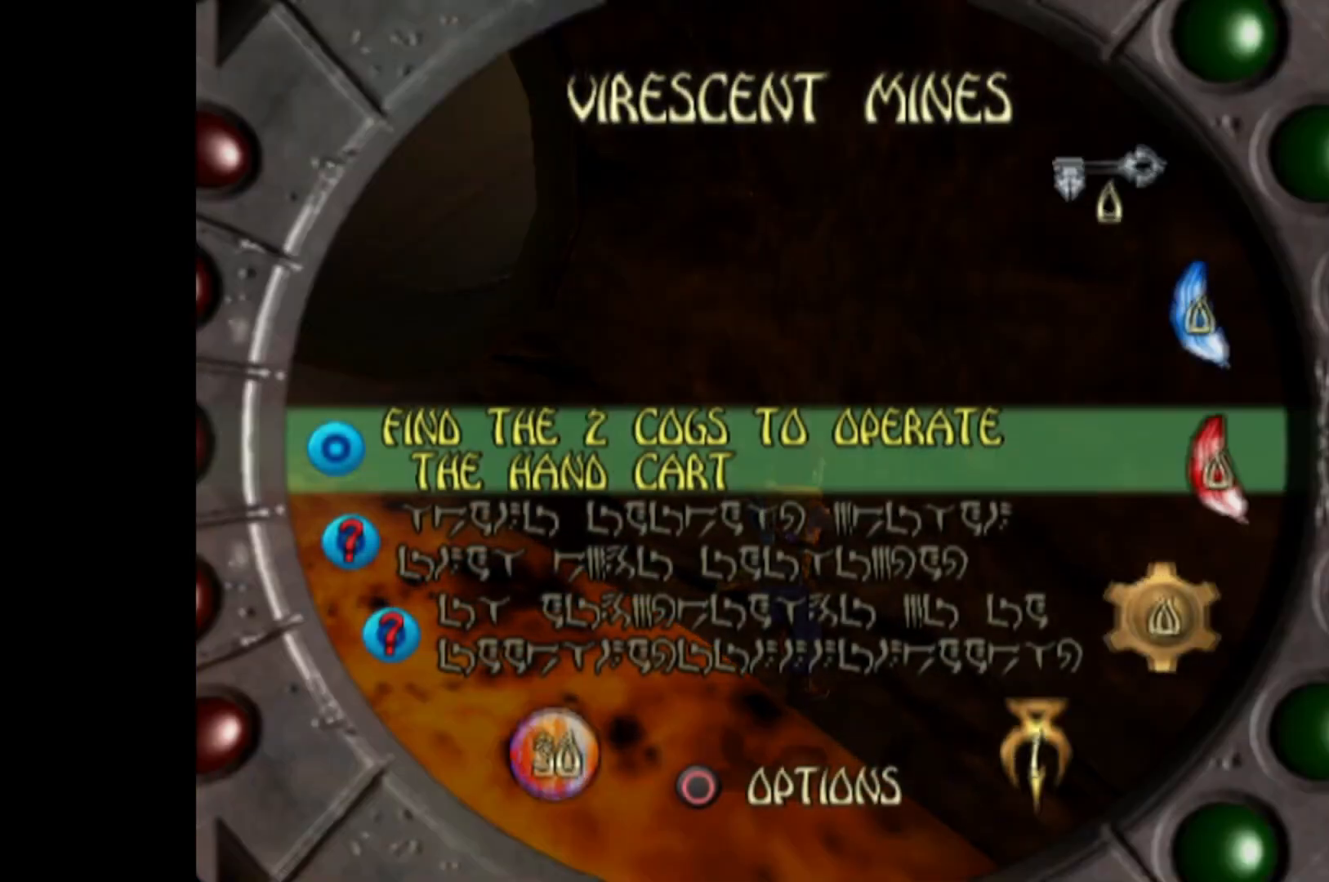
{"buttons": [], "left_stick": "center", "right_stick": "center", "events": []}
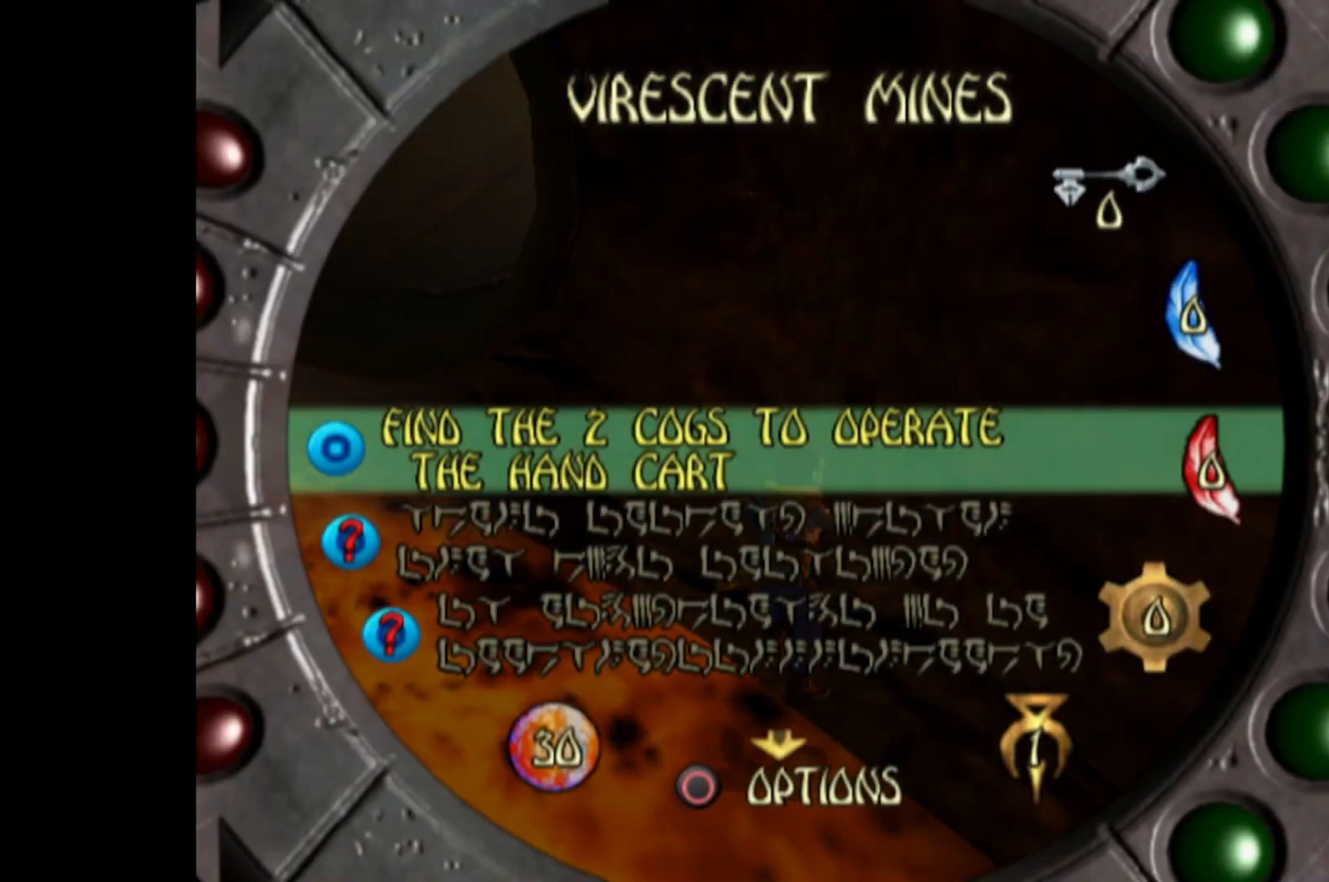
{"buttons": [], "left_stick": "center", "right_stick": "center", "events": []}
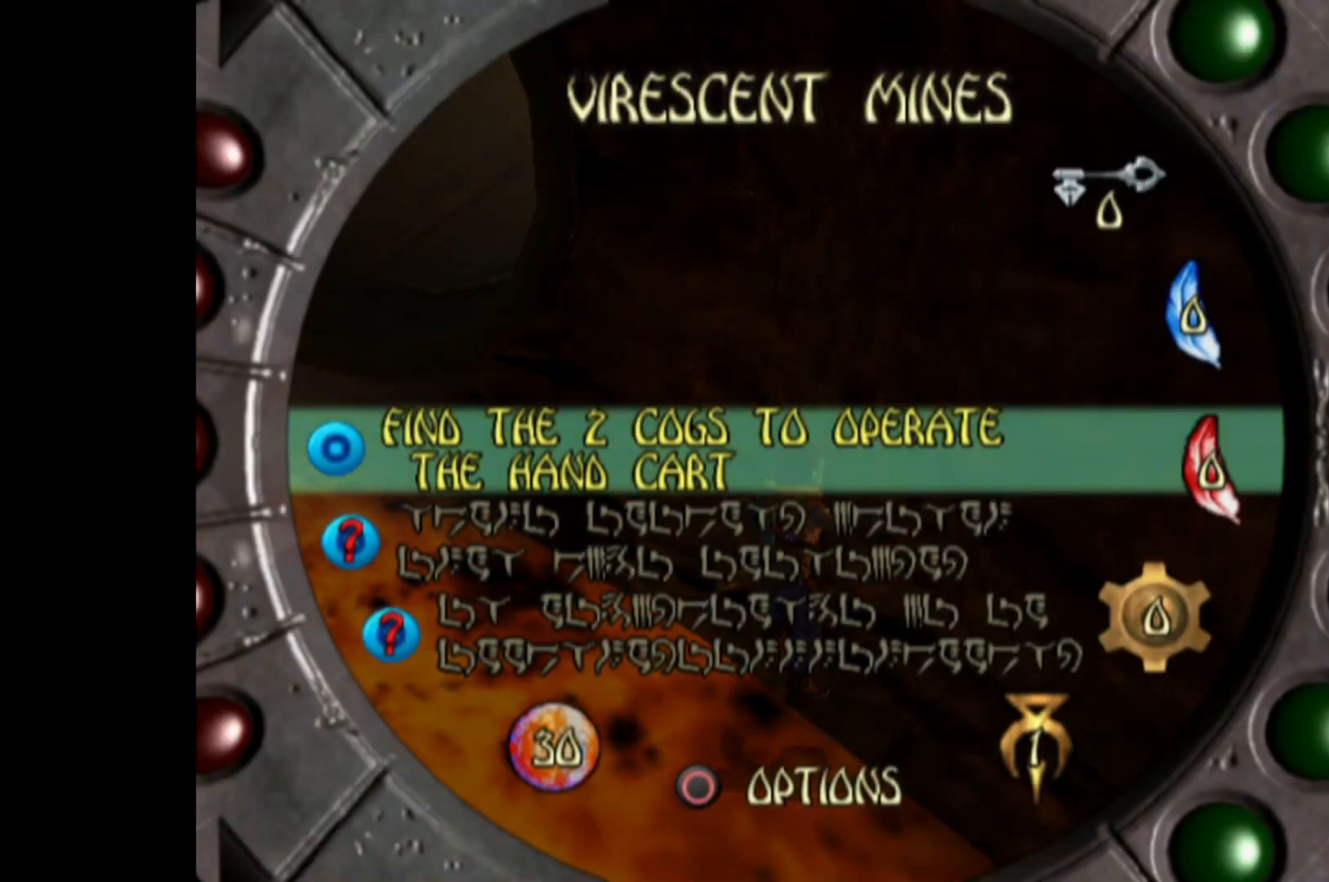
{"buttons": [], "left_stick": "up-left", "right_stick": "center", "events": [[240, "START", "down"], [240, "left_stick", "left"], [360, "left_stick", "up-left"], [420, "START", "up"]]}
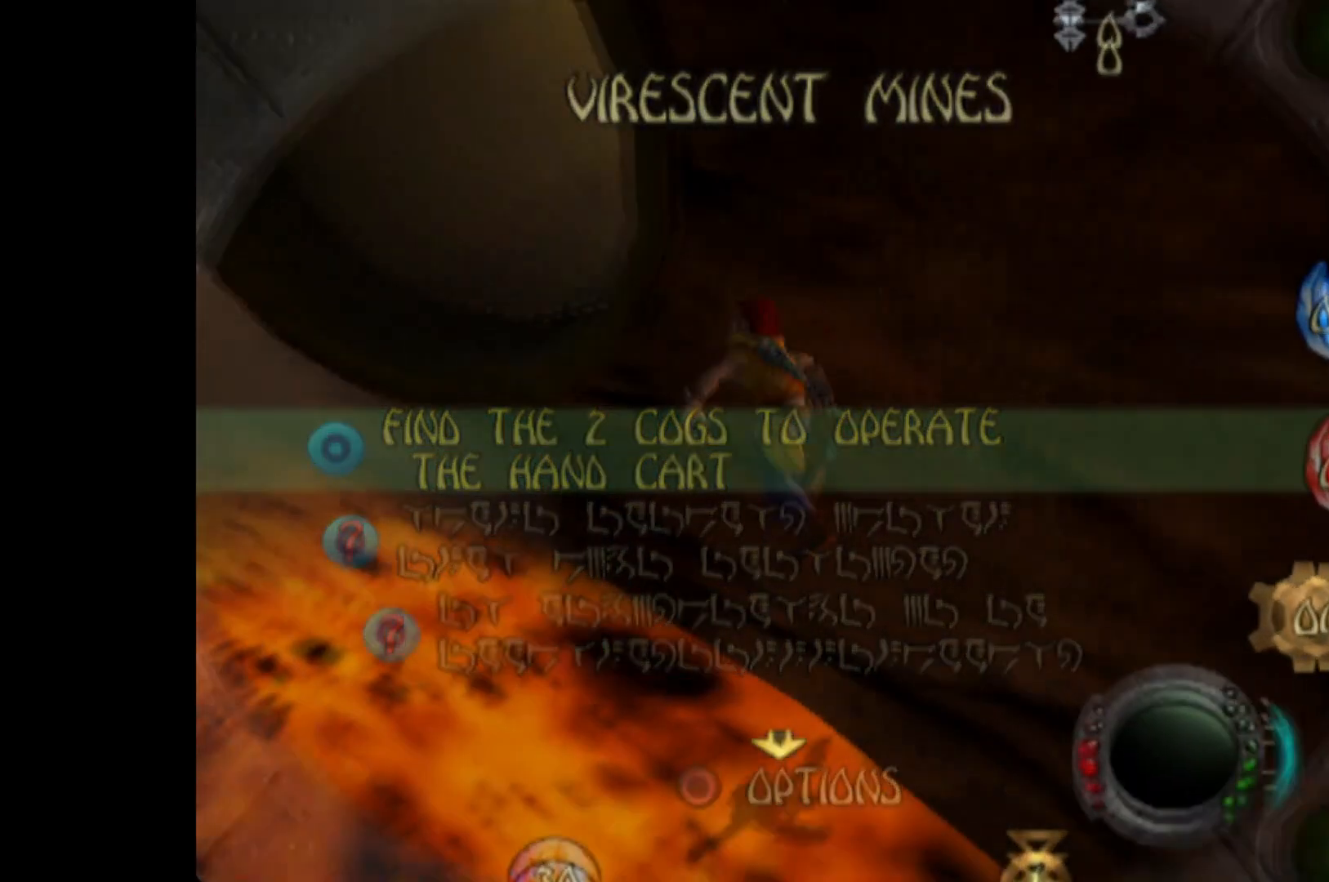
{"buttons": ["A"], "left_stick": "up", "right_stick": "center", "events": [[300, "left_stick", "up"], [320, "A", "down"]]}
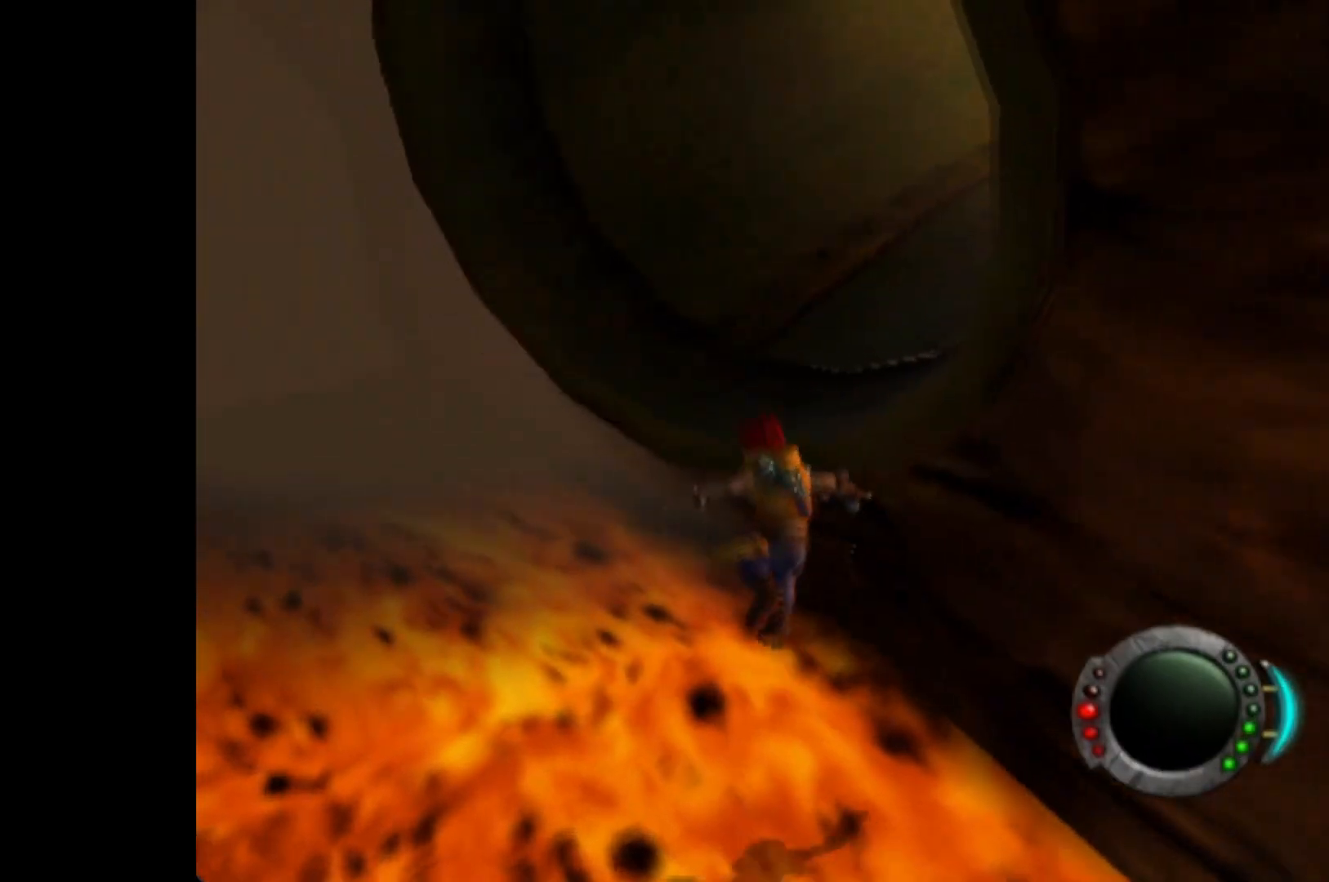
{"buttons": [], "left_stick": "center", "right_stick": "center", "events": [[60, "A", "up"], [60, "left_stick", "up-right"], [220, "A", "down"], [260, "left_stick", "up"], [400, "left_stick", "center"], [460, "A", "up"]]}
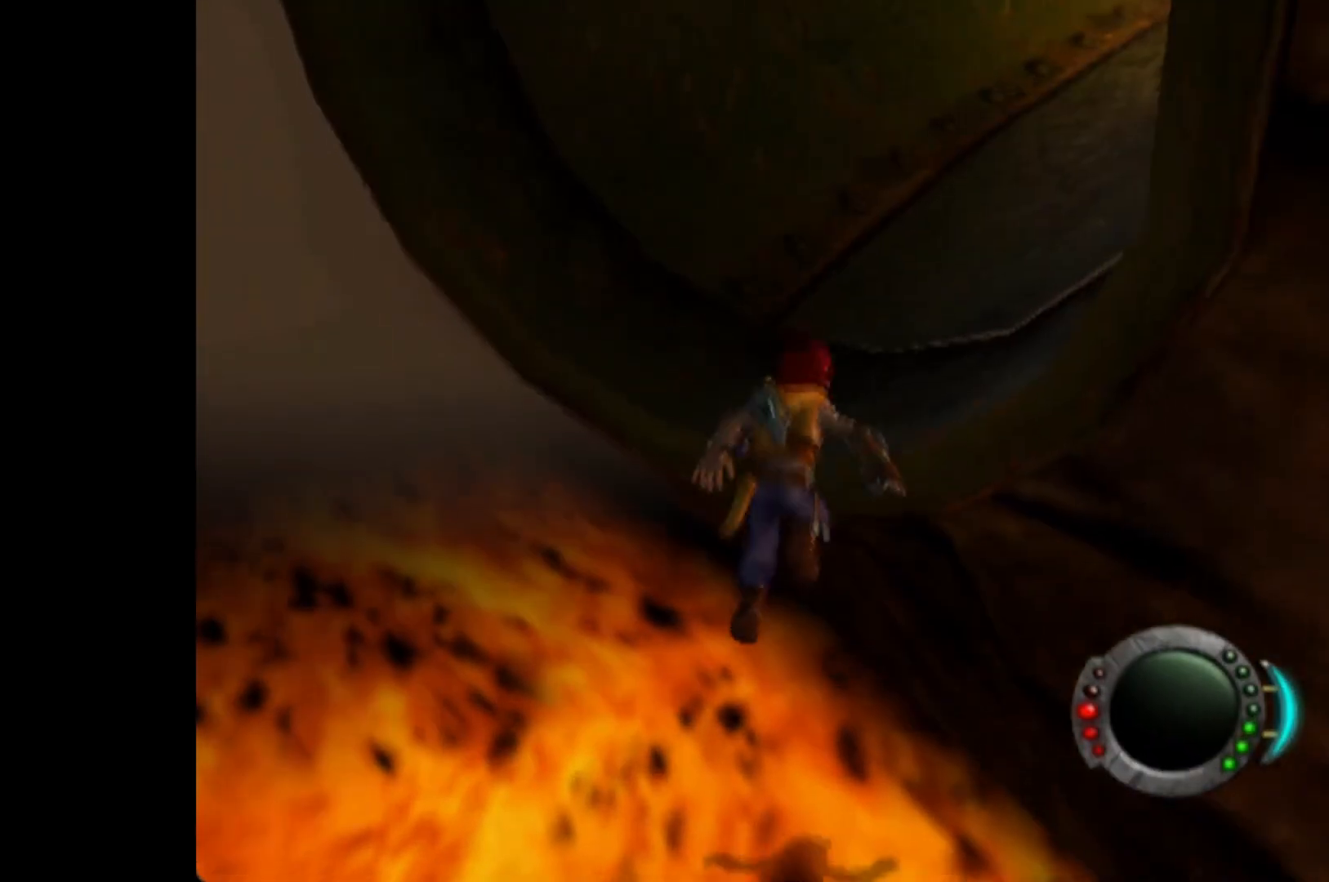
{"buttons": [], "left_stick": "up", "right_stick": "center", "events": [[40, "A", "down"], [120, "left_stick", "up"], [380, "A", "up"]]}
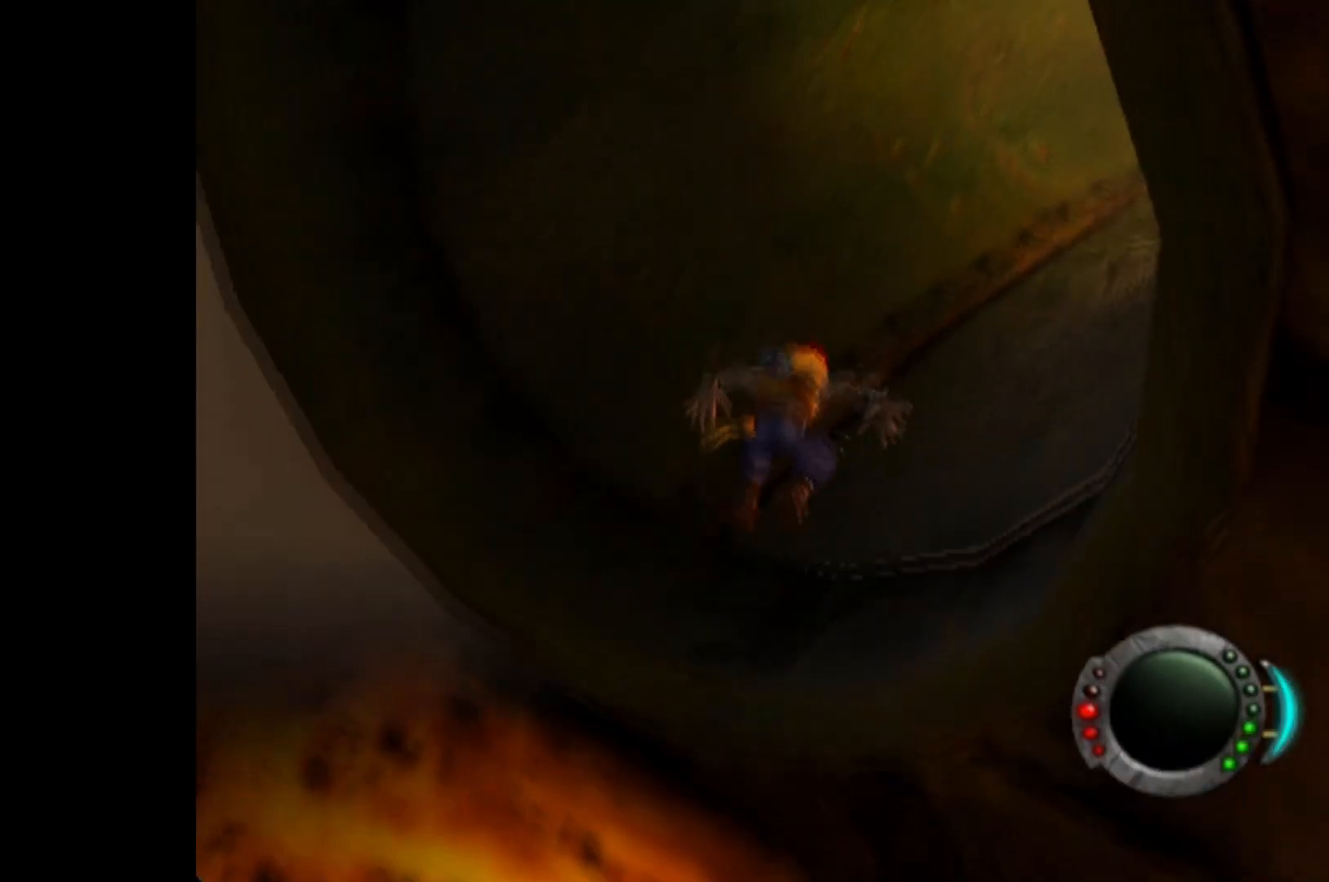
{"buttons": [], "left_stick": "center", "right_stick": "center", "events": [[40, "left_stick", "center"]]}
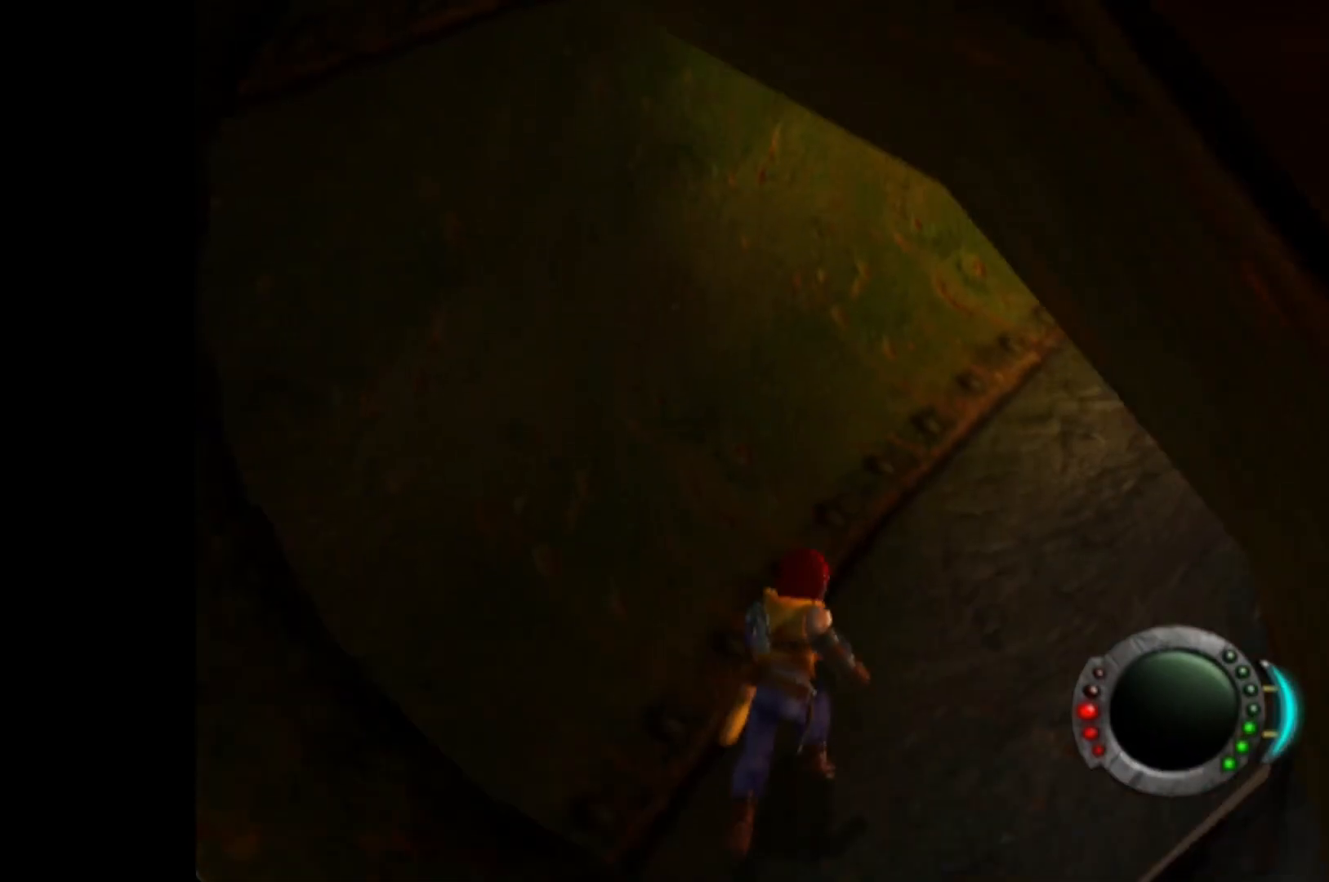
{"buttons": [], "left_stick": "center", "right_stick": "center", "events": []}
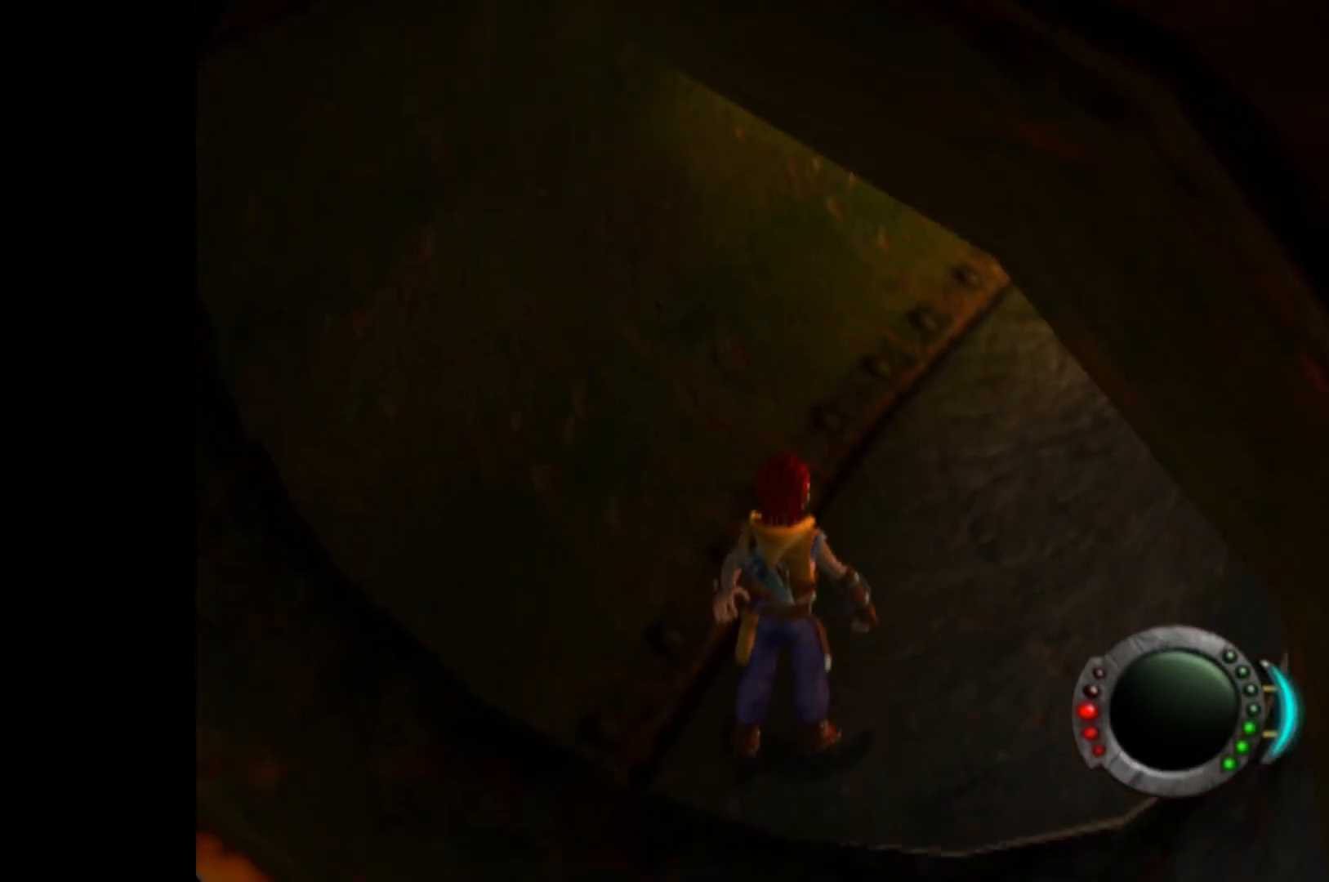
{"buttons": [], "left_stick": "center", "right_stick": "center", "events": []}
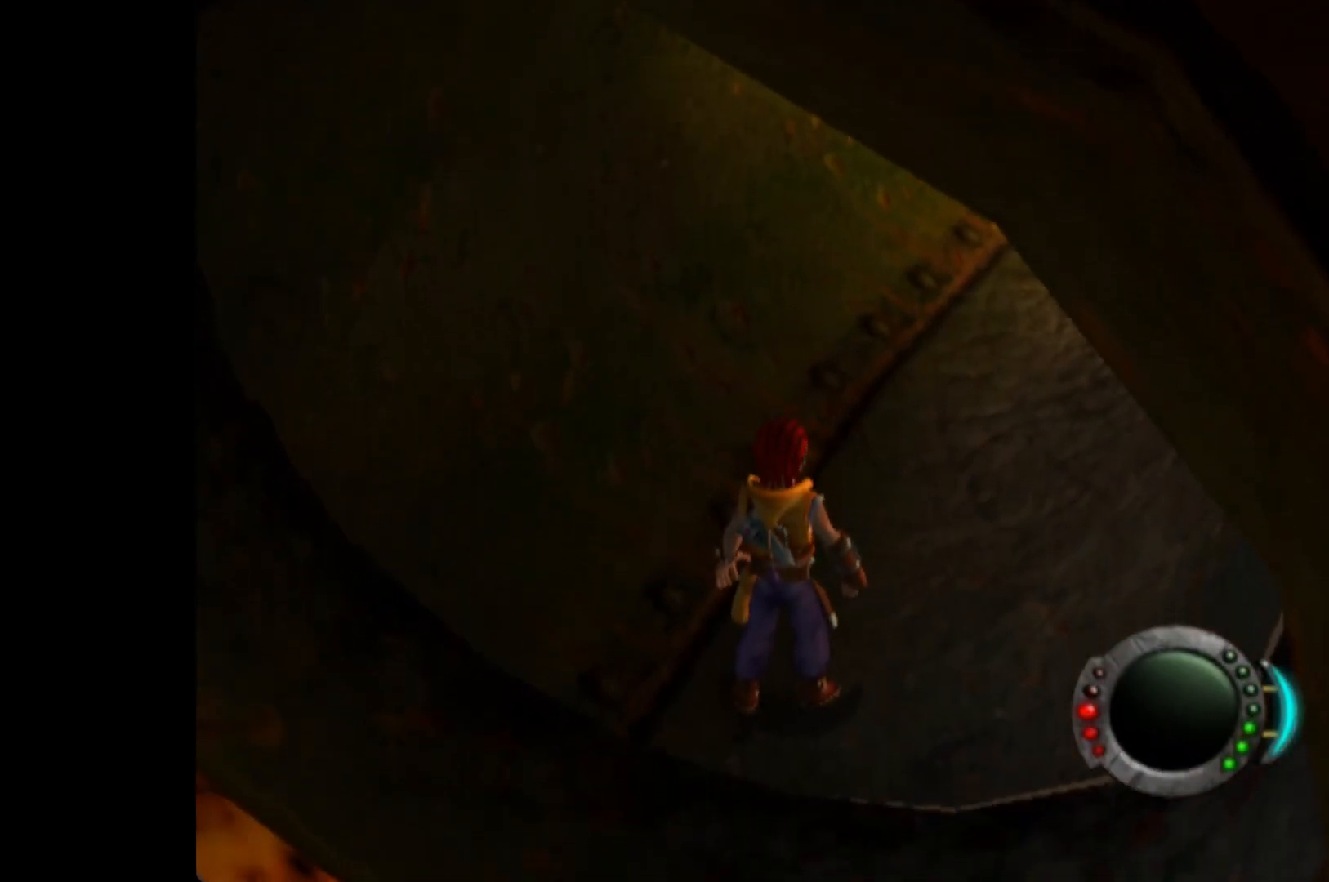
{"buttons": [], "left_stick": "center", "right_stick": "center", "events": []}